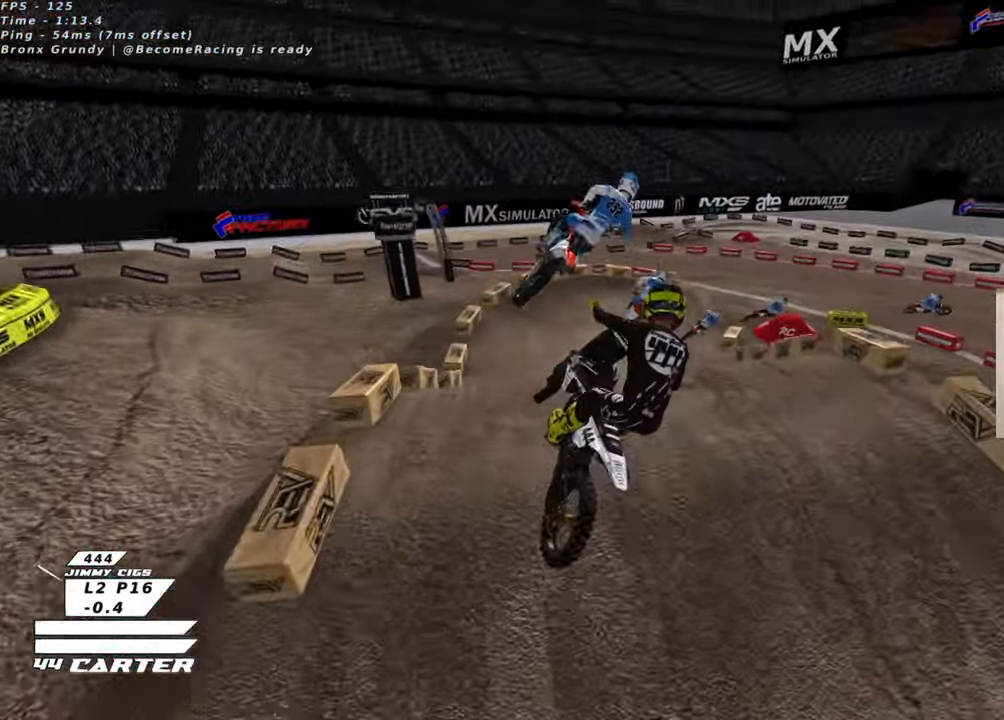
Gameplay with a controller (Xbox layout); each line is a JSON object with the inputs held at the frame after it. "events" lists button and stick changes between this image and that frame as [ms after this image, input, new state], when the widget could be followed in between.
{"buttons": ["A", "R2"], "left_stick": "up-left", "right_stick": "center", "events": [[183, "R2", "down"], [216, "L1", "up"], [333, "left_stick", "left"], [383, "left_stick", "up-left"], [466, "A", "down"]]}
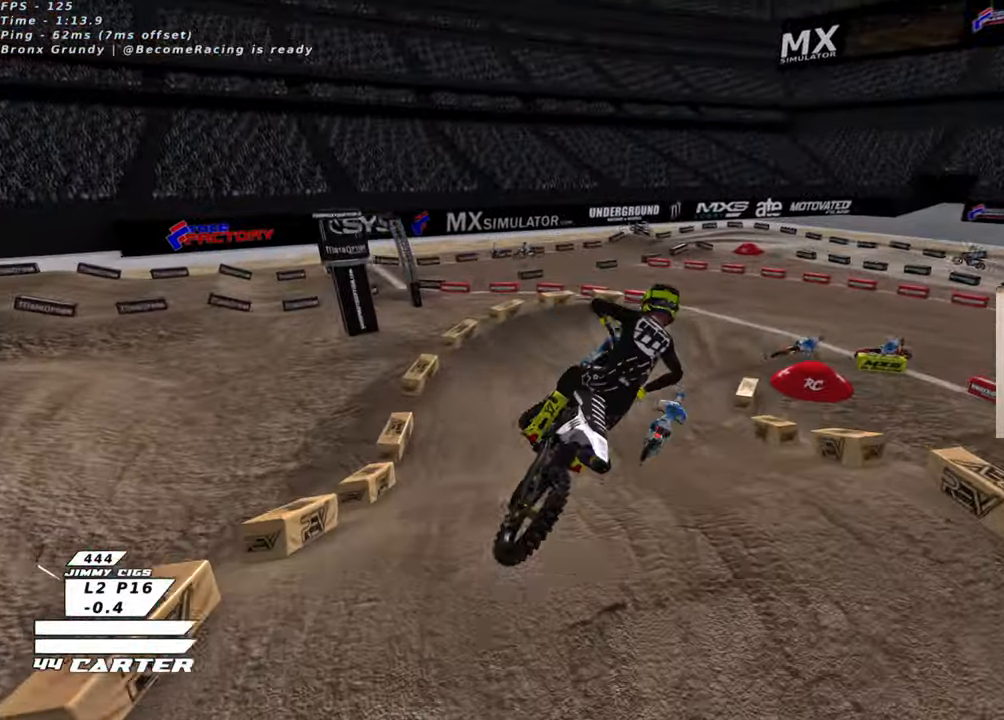
{"buttons": ["R2"], "left_stick": "up", "right_stick": "center", "events": [[100, "L1", "down"], [133, "A", "up"], [233, "L1", "up"], [350, "left_stick", "up"]]}
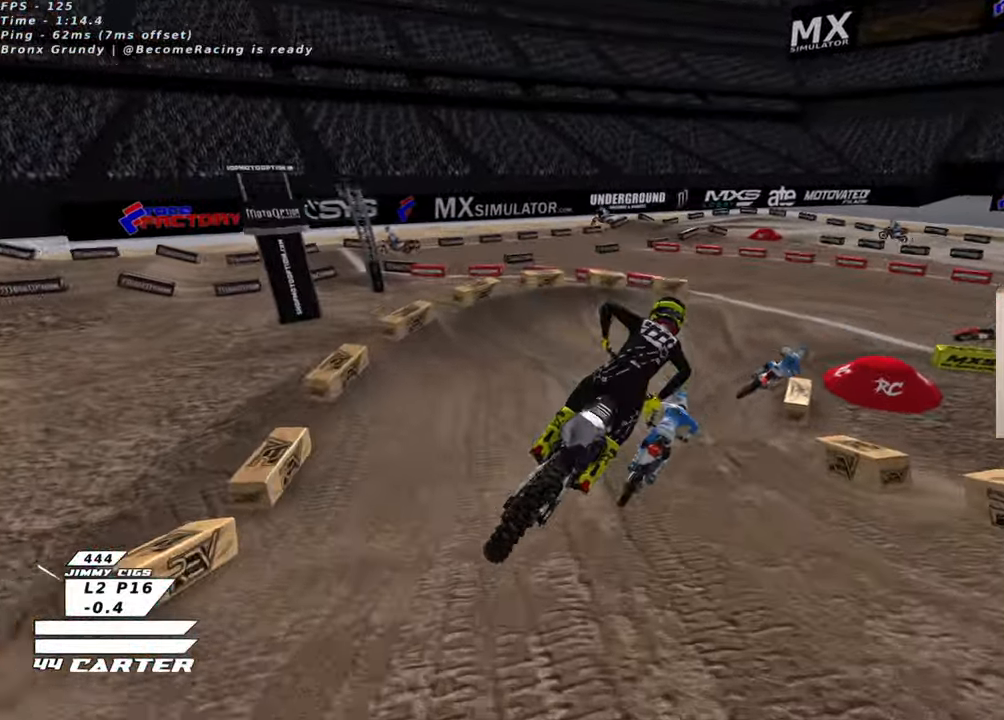
{"buttons": ["L2"], "left_stick": "up-right", "right_stick": "center", "events": [[250, "X", "down"], [283, "left_stick", "up-right"], [333, "X", "up"], [416, "X", "down"], [450, "L2", "down"], [483, "X", "up"], [500, "R2", "up"]]}
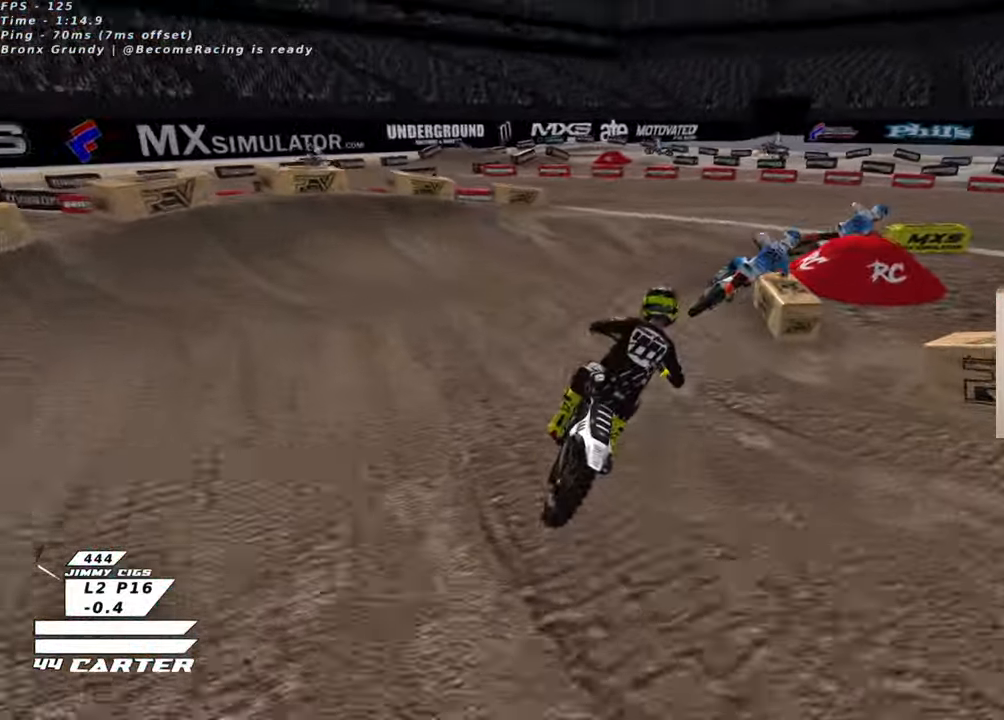
{"buttons": ["L2", "R2", "R3"], "left_stick": "center", "right_stick": "down-left", "events": [[50, "left_stick", "right"], [316, "right_stick", "down-left"], [383, "left_stick", "center"], [416, "R3", "down"], [450, "R2", "down"]]}
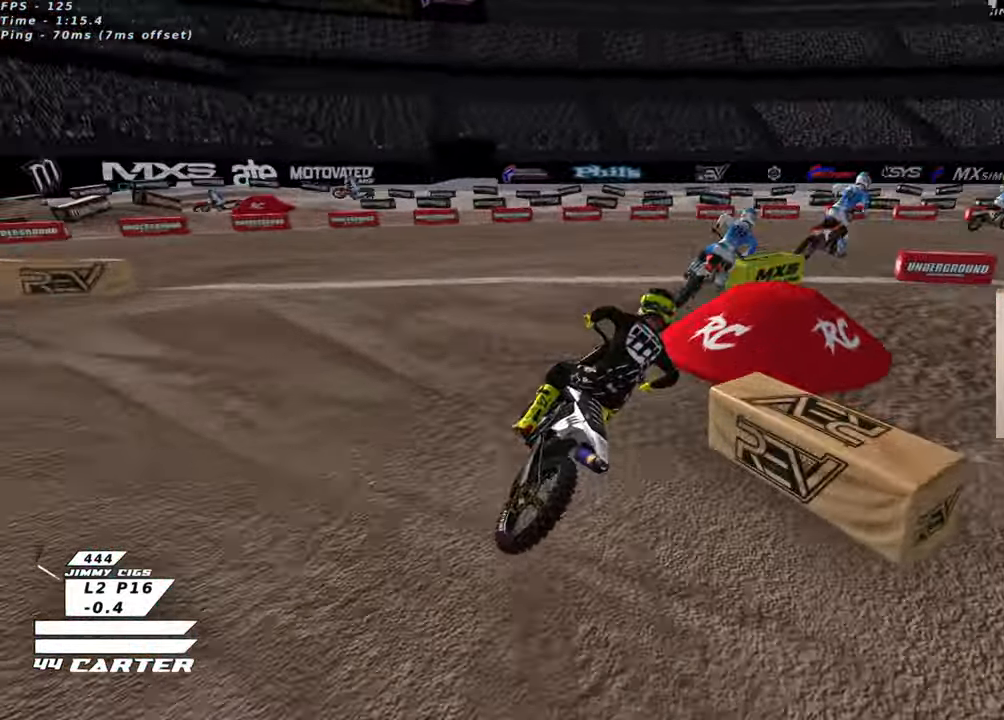
{"buttons": ["R2"], "left_stick": "up", "right_stick": "center", "events": [[16, "L2", "up"], [350, "R3", "up"], [383, "right_stick", "center"], [483, "left_stick", "up"]]}
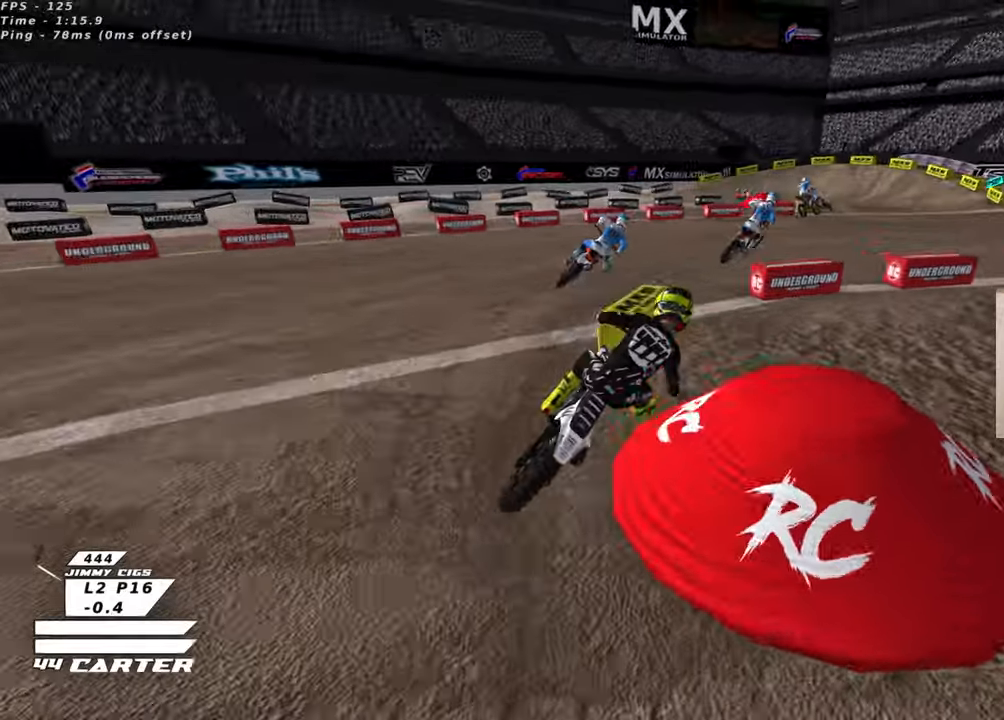
{"buttons": ["R2", "R3"], "left_stick": "up-left", "right_stick": "left", "events": [[16, "A", "down"], [150, "A", "up"], [316, "R3", "down"], [316, "right_stick", "left"], [450, "left_stick", "up-left"]]}
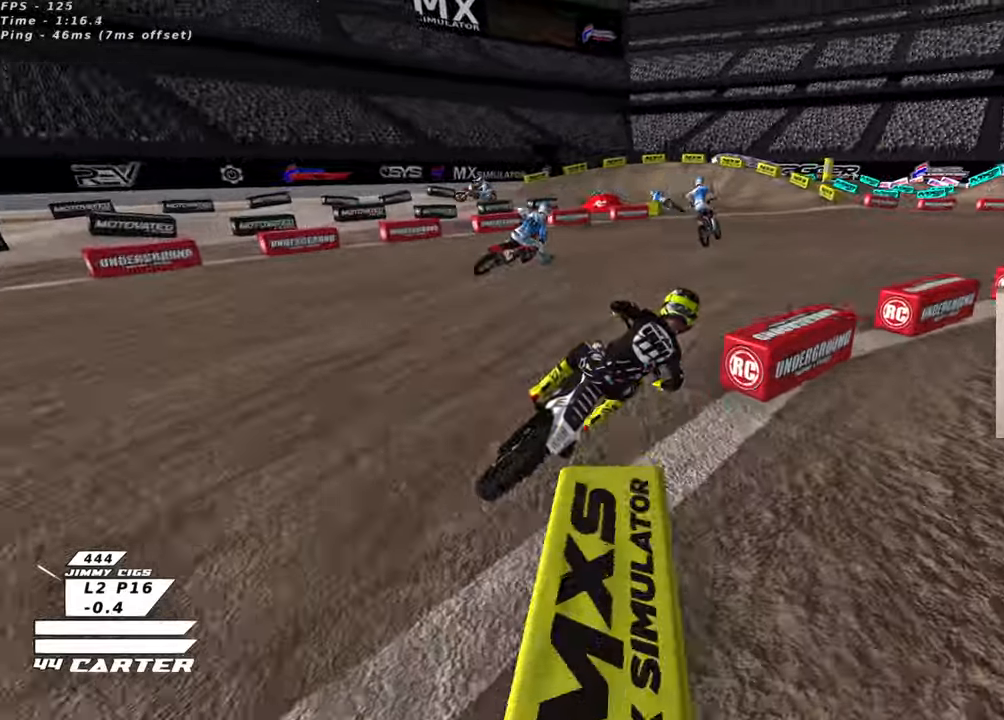
{"buttons": ["R2", "R3"], "left_stick": "up-left", "right_stick": "left", "events": [[333, "left_stick", "up"], [500, "left_stick", "up-left"]]}
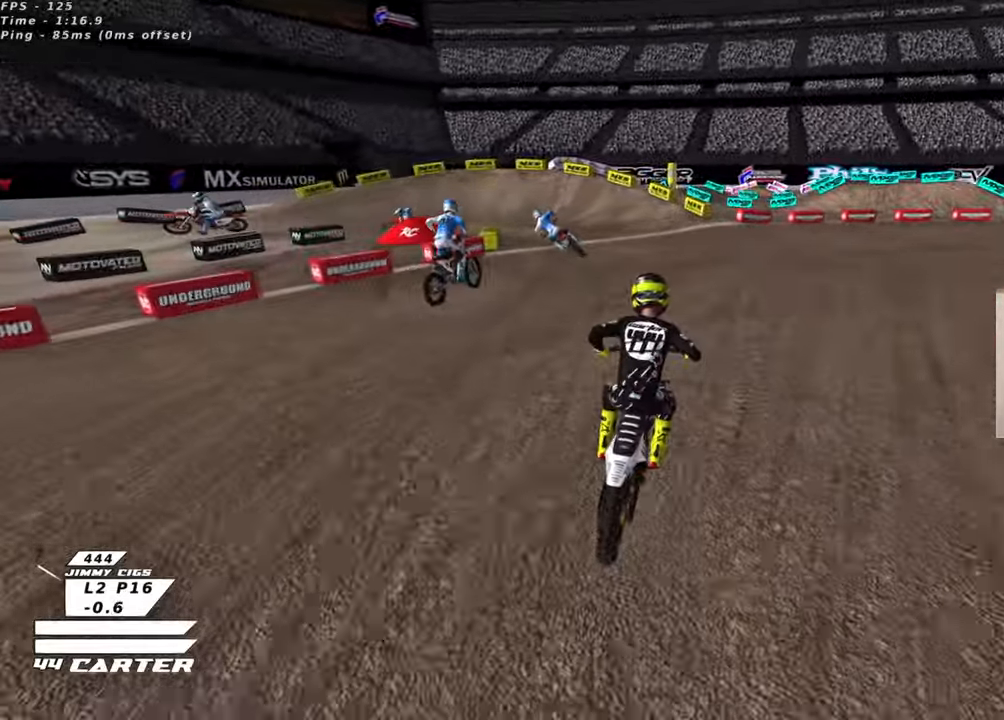
{"buttons": ["R2"], "left_stick": "up-left", "right_stick": "center", "events": [[50, "R3", "up"], [100, "right_stick", "center"], [200, "A", "down"], [350, "A", "up"]]}
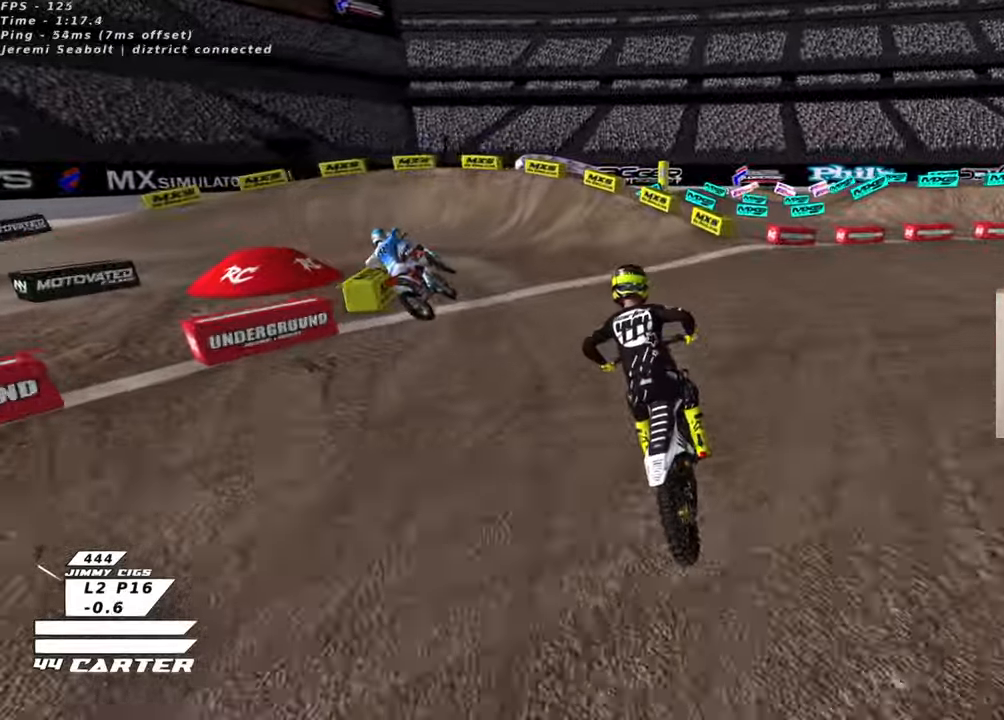
{"buttons": ["R2"], "left_stick": "up-left", "right_stick": "center", "events": []}
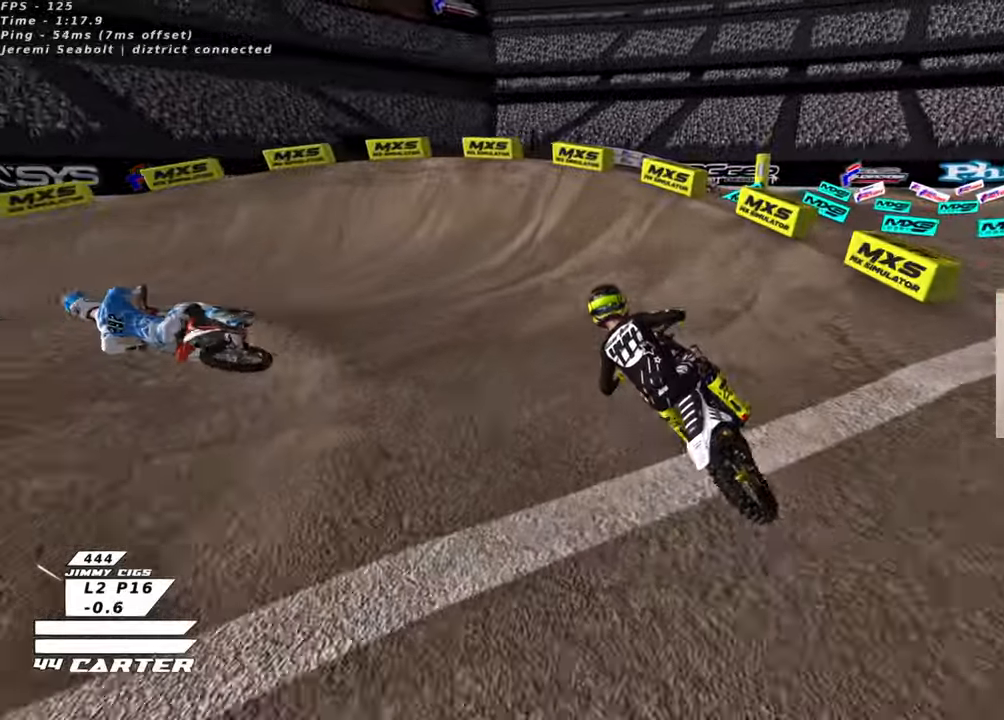
{"buttons": ["R3"], "left_stick": "left", "right_stick": "left", "events": [[83, "X", "down"], [133, "L2", "down"], [166, "X", "up"], [250, "X", "down"], [283, "R2", "up"], [316, "X", "up"], [433, "right_stick", "left"], [450, "left_stick", "left"], [483, "L2", "up"], [500, "R3", "down"]]}
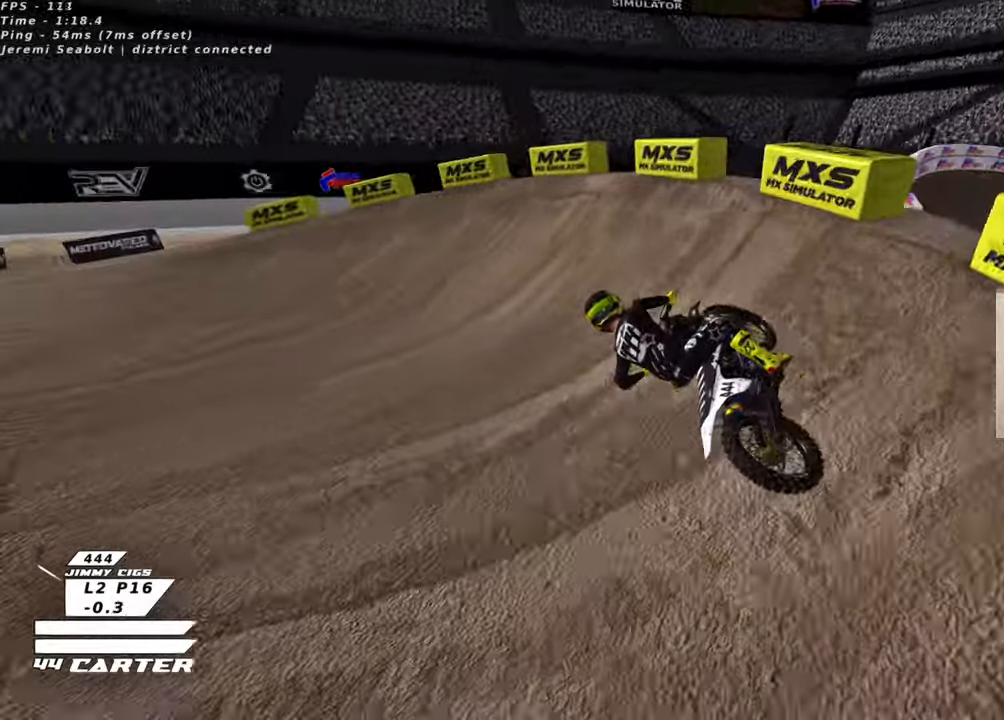
{"buttons": ["R2", "R3"], "left_stick": "center", "right_stick": "left", "events": [[166, "left_stick", "up-left"], [183, "R2", "down"], [466, "left_stick", "center"]]}
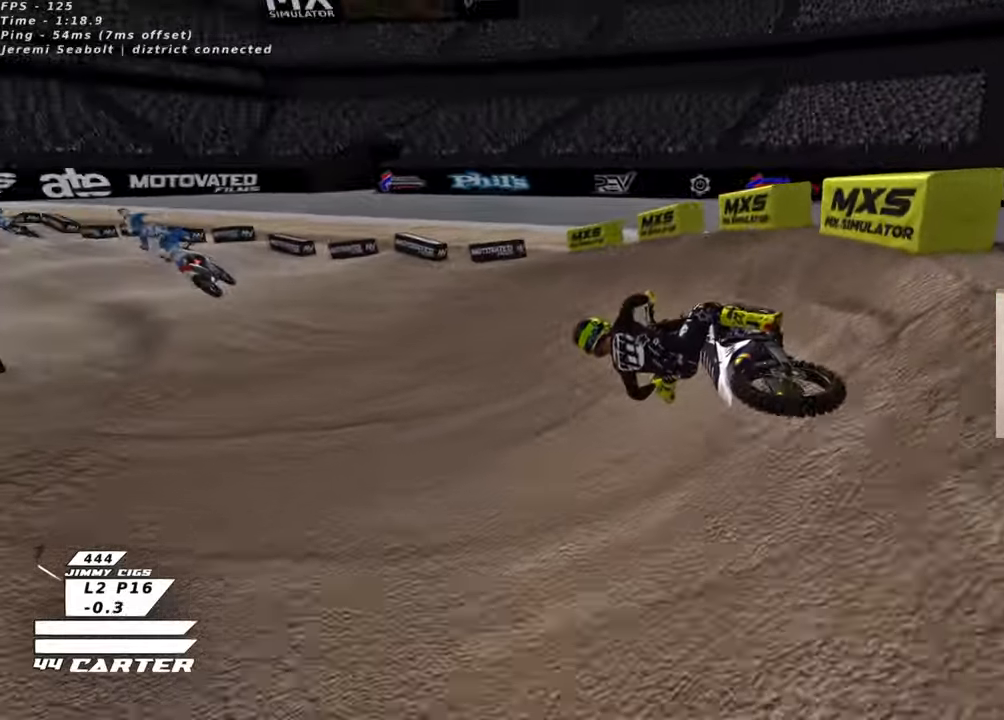
{"buttons": ["A", "R2"], "left_stick": "center", "right_stick": "center", "events": [[50, "R3", "up"], [100, "right_stick", "center"], [233, "A", "down"], [366, "A", "up"], [483, "A", "down"]]}
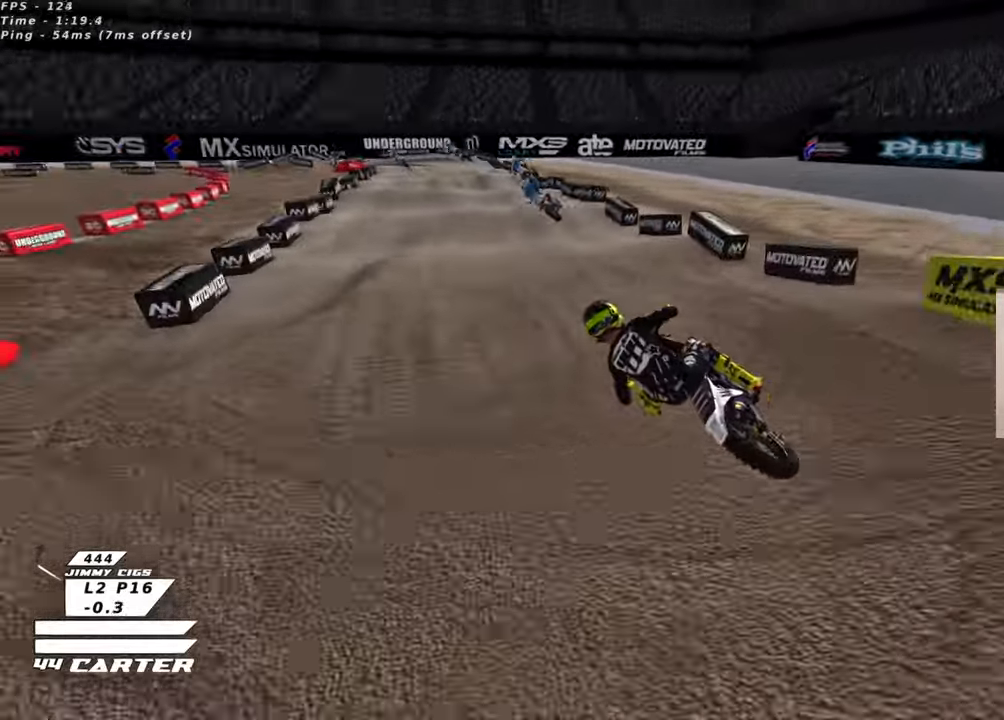
{"buttons": ["R2"], "left_stick": "up", "right_stick": "center", "events": [[83, "left_stick", "up-right"], [116, "A", "up"], [300, "left_stick", "down-right"], [383, "A", "down"], [416, "left_stick", "up-left"], [466, "A", "up"], [483, "left_stick", "up"]]}
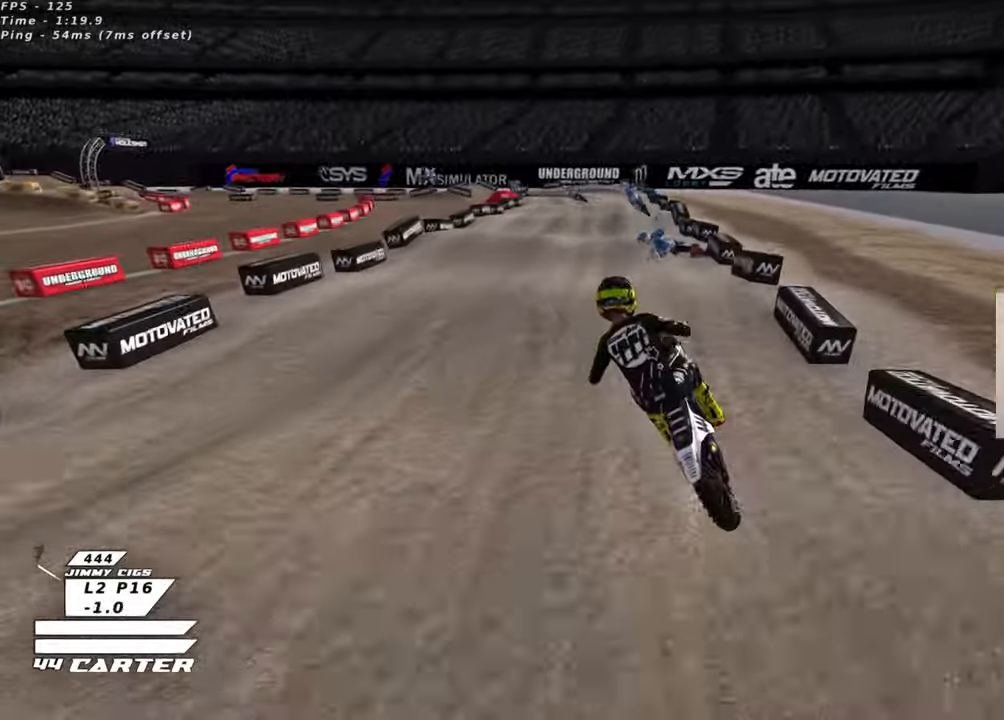
{"buttons": [], "left_stick": "up", "right_stick": "center", "events": [[133, "R2", "up"], [150, "left_stick", "center"], [200, "left_stick", "down"], [466, "left_stick", "up"]]}
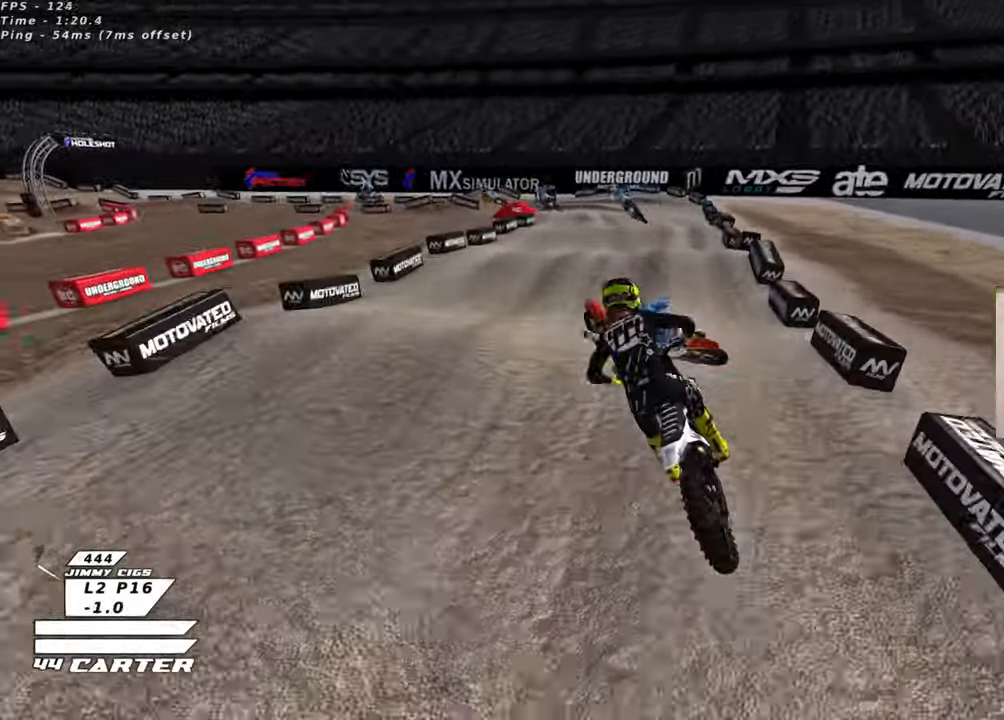
{"buttons": ["R2"], "left_stick": "up-right", "right_stick": "center", "events": [[83, "left_stick", "down"], [216, "R2", "down"], [316, "left_stick", "up-right"]]}
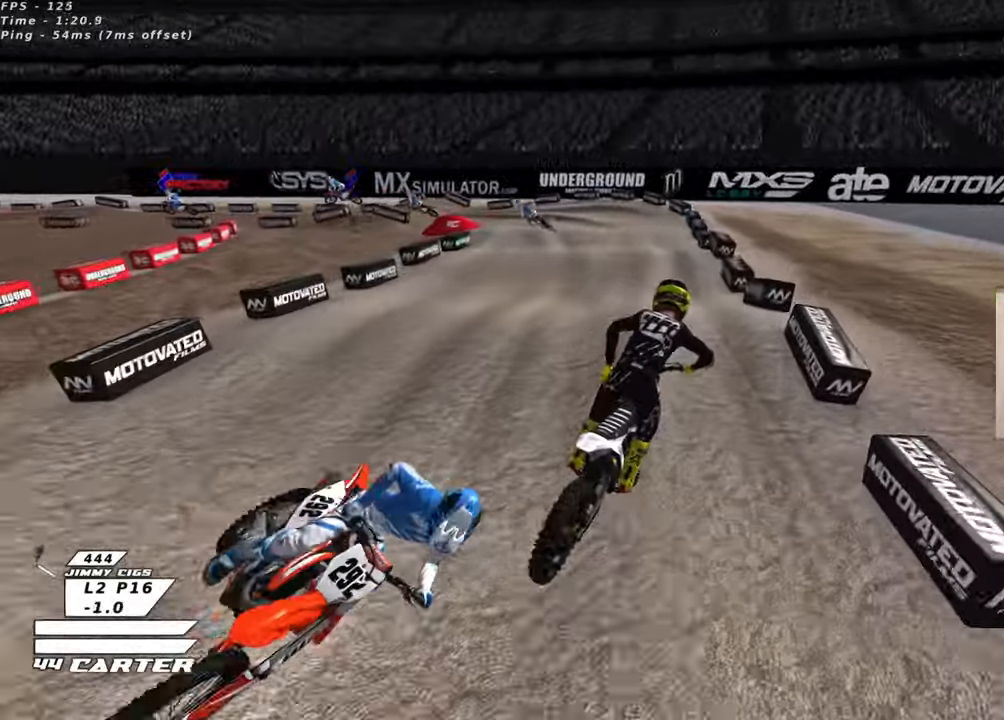
{"buttons": [], "left_stick": "left", "right_stick": "center", "events": [[33, "left_stick", "up"], [150, "X", "down"], [150, "left_stick", "up-left"], [233, "X", "up"], [266, "R2", "up"], [266, "left_stick", "left"], [350, "X", "down"], [416, "X", "up"]]}
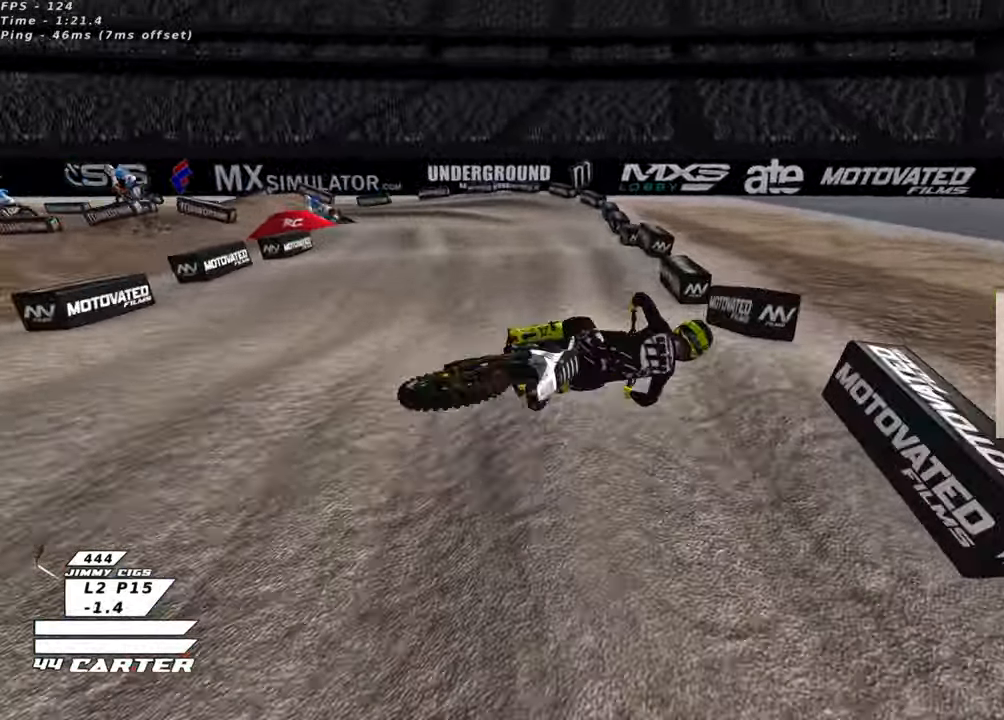
{"buttons": ["B", "L1"], "left_stick": "left", "right_stick": "center", "events": [[16, "X", "down"], [83, "X", "up"], [133, "L1", "down"], [216, "B", "down"]]}
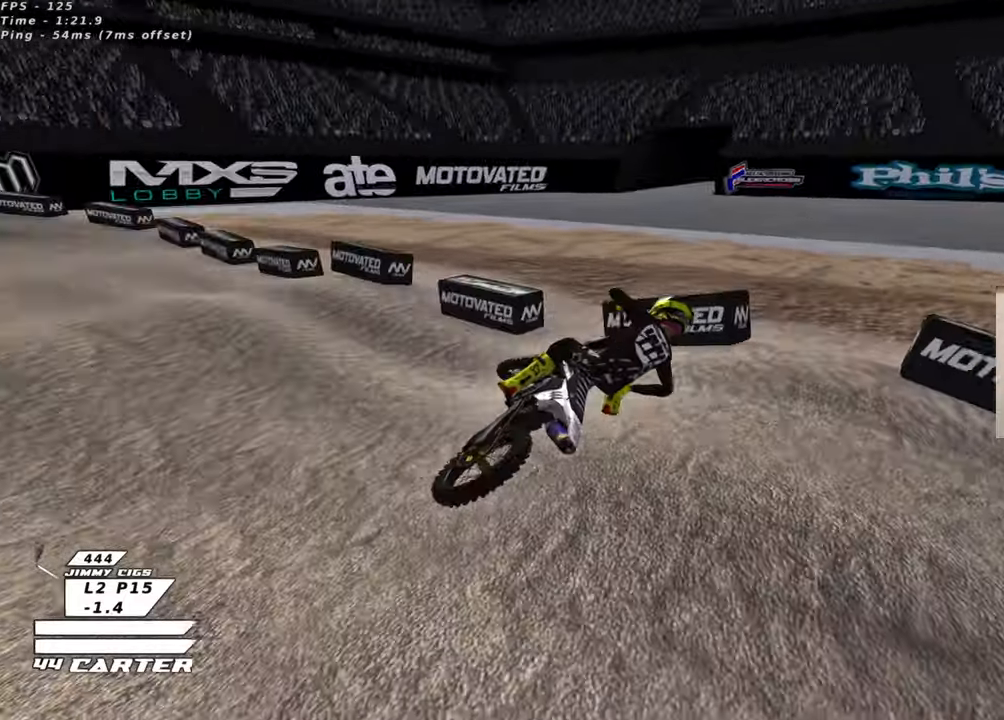
{"buttons": ["B"], "left_stick": "left", "right_stick": "center", "events": [[133, "R2", "down"], [150, "X", "down"], [183, "B", "up"], [250, "B", "down"], [250, "X", "up"], [333, "R2", "up"], [466, "L1", "up"]]}
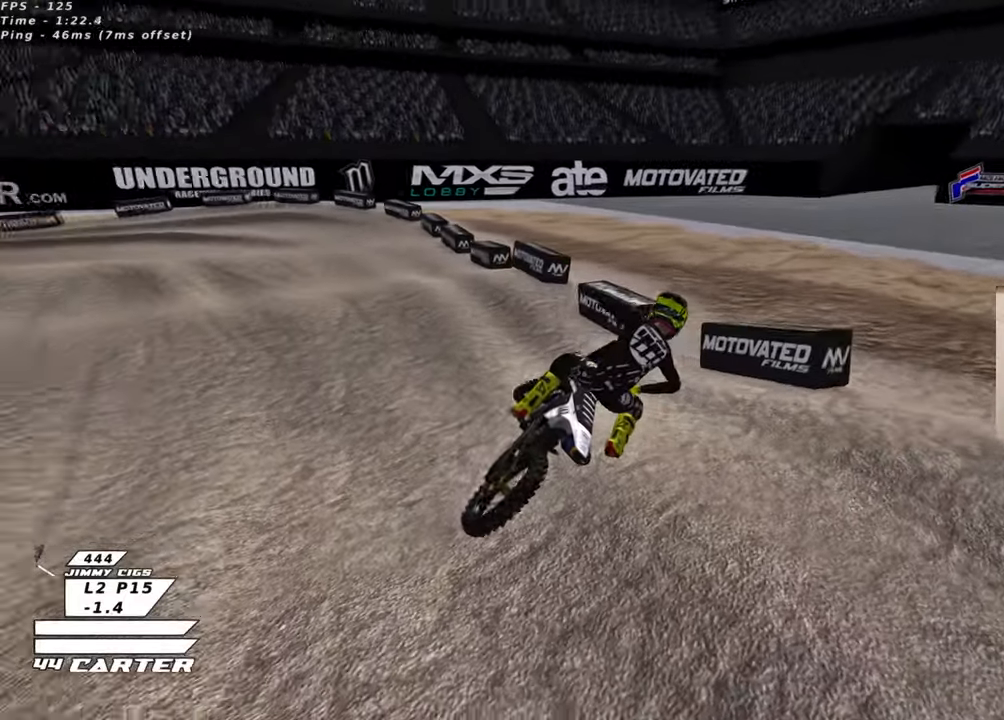
{"buttons": ["B", "R1", "R2"], "left_stick": "left", "right_stick": "center", "events": [[50, "R2", "down"], [100, "R1", "down"], [250, "R1", "up"], [300, "R1", "down"], [400, "R1", "up"], [466, "R1", "down"]]}
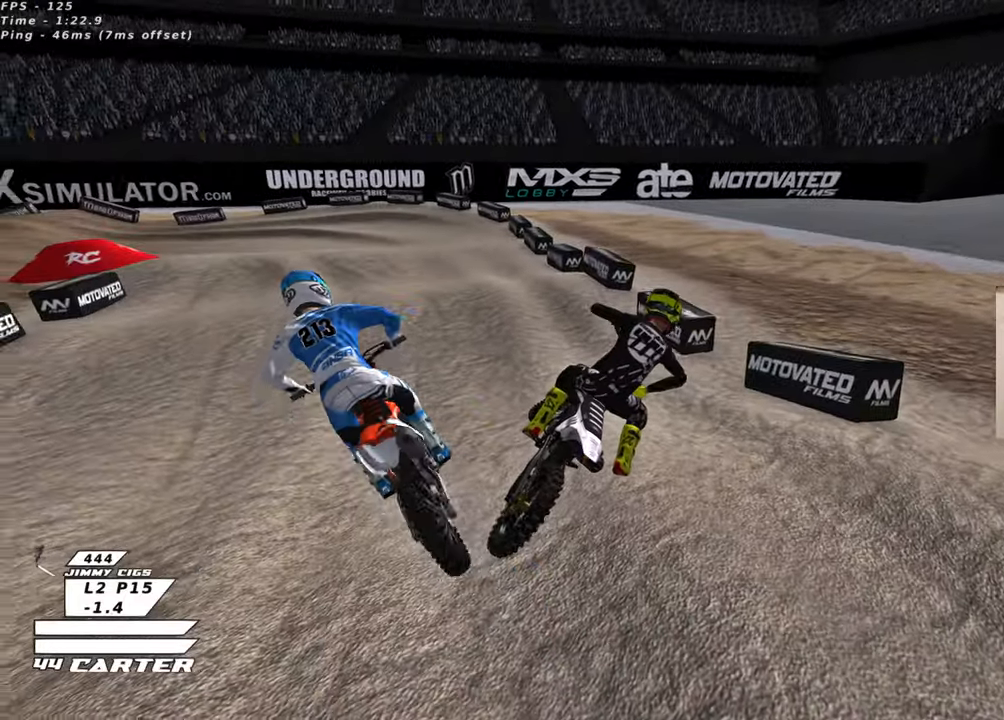
{"buttons": ["B", "R1", "R2"], "left_stick": "up-left", "right_stick": "center", "events": [[66, "R1", "up"], [116, "R1", "down"], [216, "R1", "up"], [300, "R1", "down"], [383, "R1", "up"], [450, "R1", "down"], [466, "left_stick", "up-left"]]}
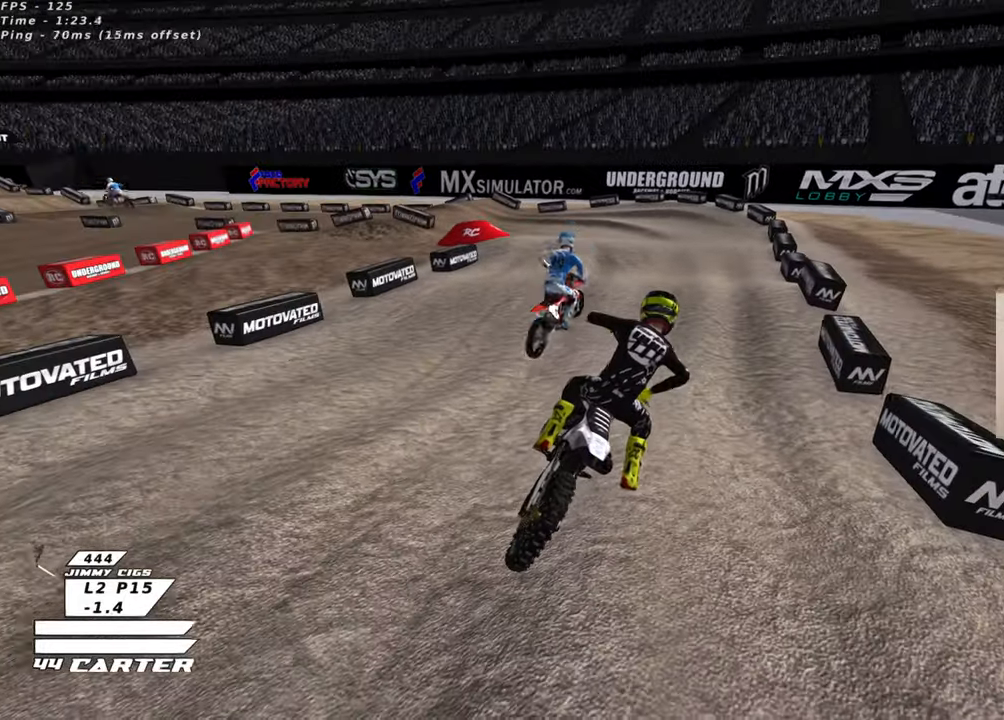
{"buttons": ["R2", "R3"], "left_stick": "up-left", "right_stick": "left", "events": [[16, "B", "up"], [33, "R1", "up"], [150, "left_stick", "center"], [216, "right_stick", "up-left"], [250, "R3", "down"], [300, "right_stick", "left"], [350, "left_stick", "up-left"]]}
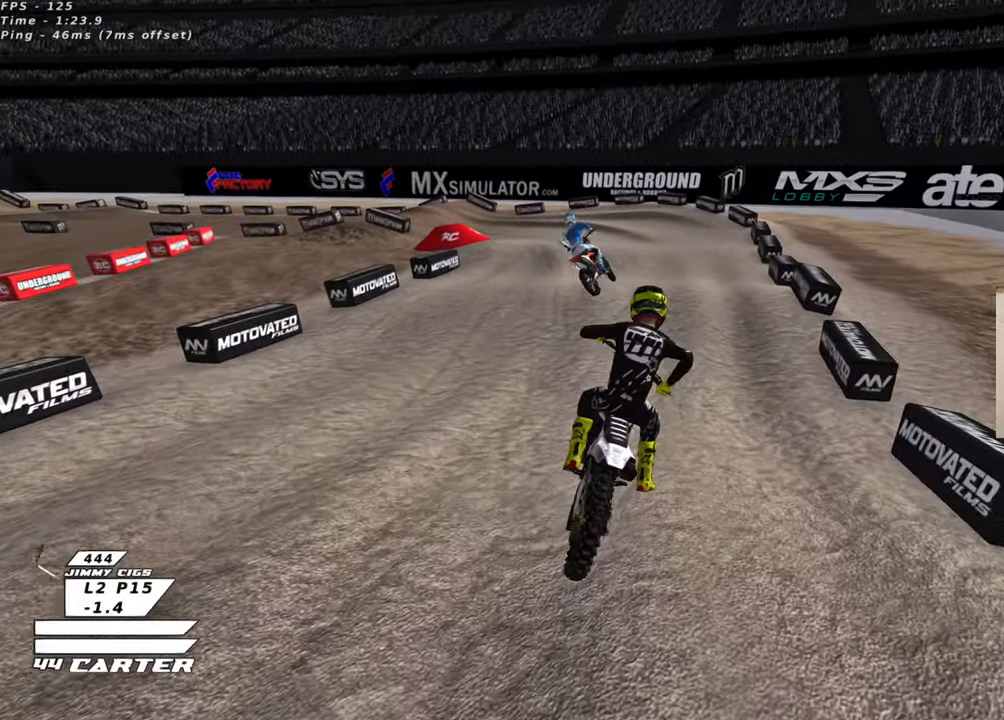
{"buttons": ["R2", "R3"], "left_stick": "up-left", "right_stick": "left", "events": []}
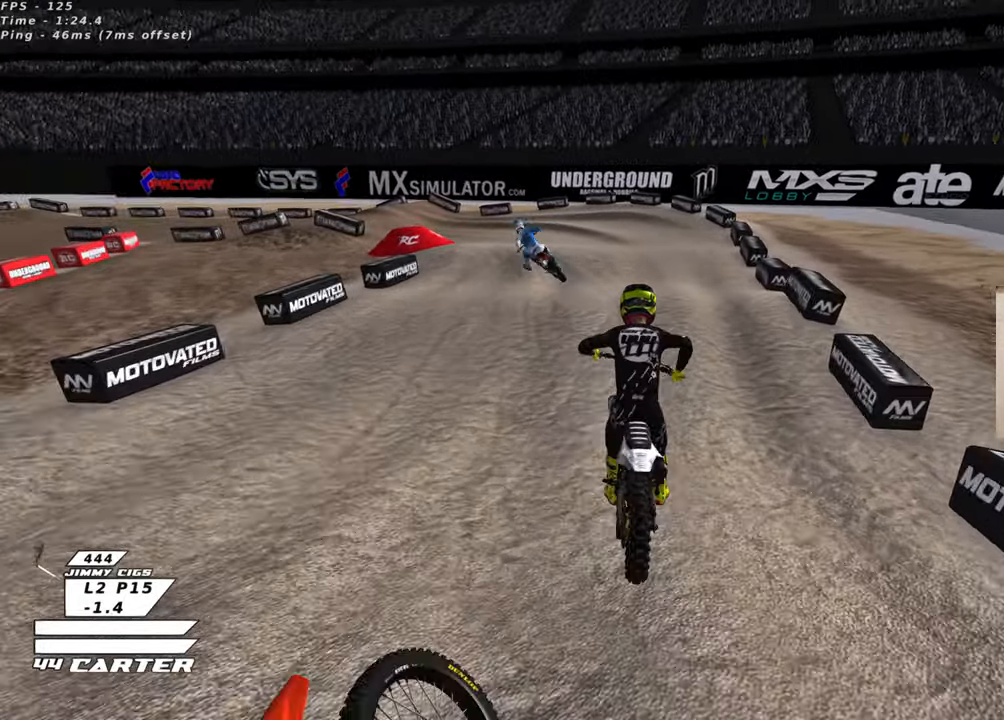
{"buttons": ["R2"], "left_stick": "up", "right_stick": "left", "events": [[316, "R3", "up"], [450, "left_stick", "up"]]}
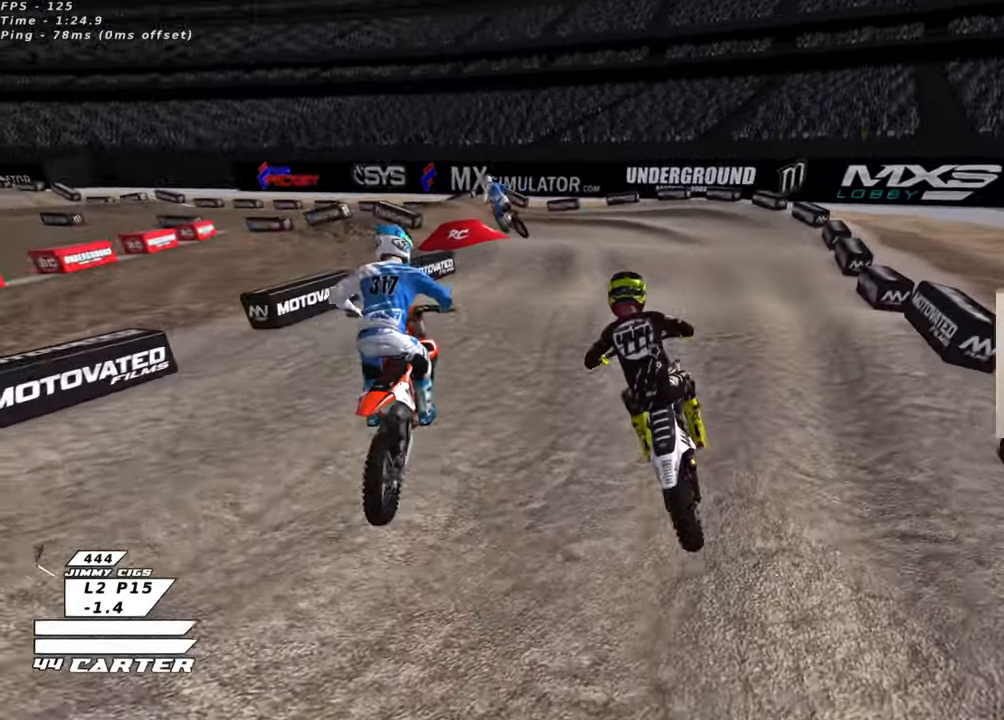
{"buttons": [], "left_stick": "up-right", "right_stick": "center", "events": [[50, "right_stick", "center"], [366, "left_stick", "up-right"], [483, "R2", "up"]]}
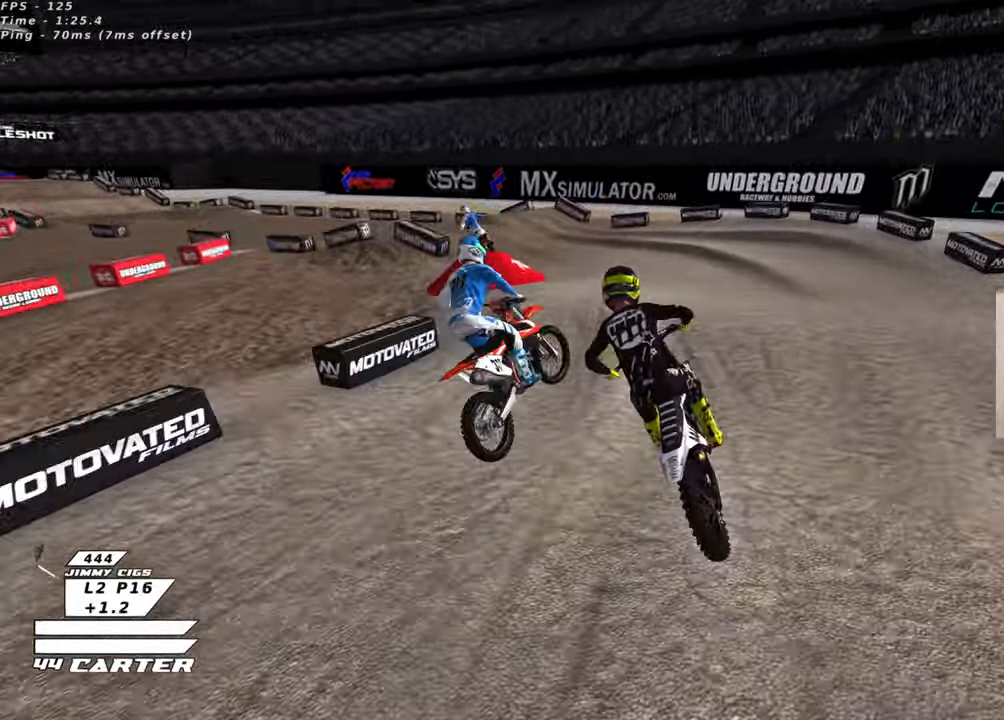
{"buttons": ["R2"], "left_stick": "down", "right_stick": "center", "events": [[133, "R2", "down"], [233, "left_stick", "center"], [283, "left_stick", "left"], [350, "R2", "up"], [433, "R2", "down"], [450, "left_stick", "down"]]}
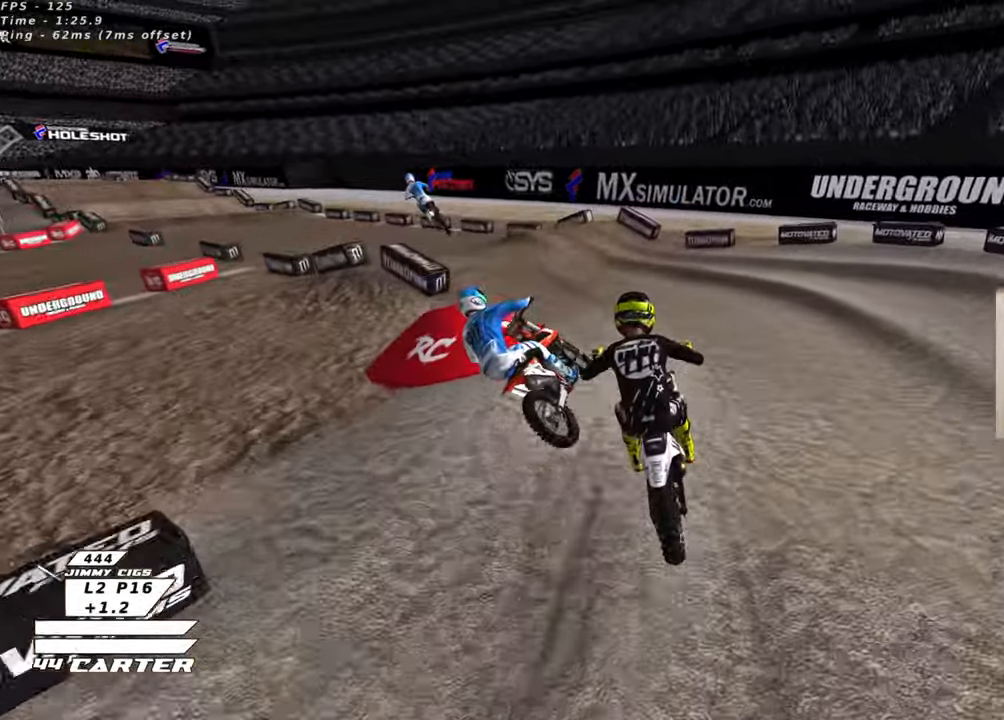
{"buttons": ["R2"], "left_stick": "up-left", "right_stick": "down-left", "events": [[16, "R2", "up"], [200, "left_stick", "up-left"], [466, "right_stick", "down-left"], [500, "R2", "down"]]}
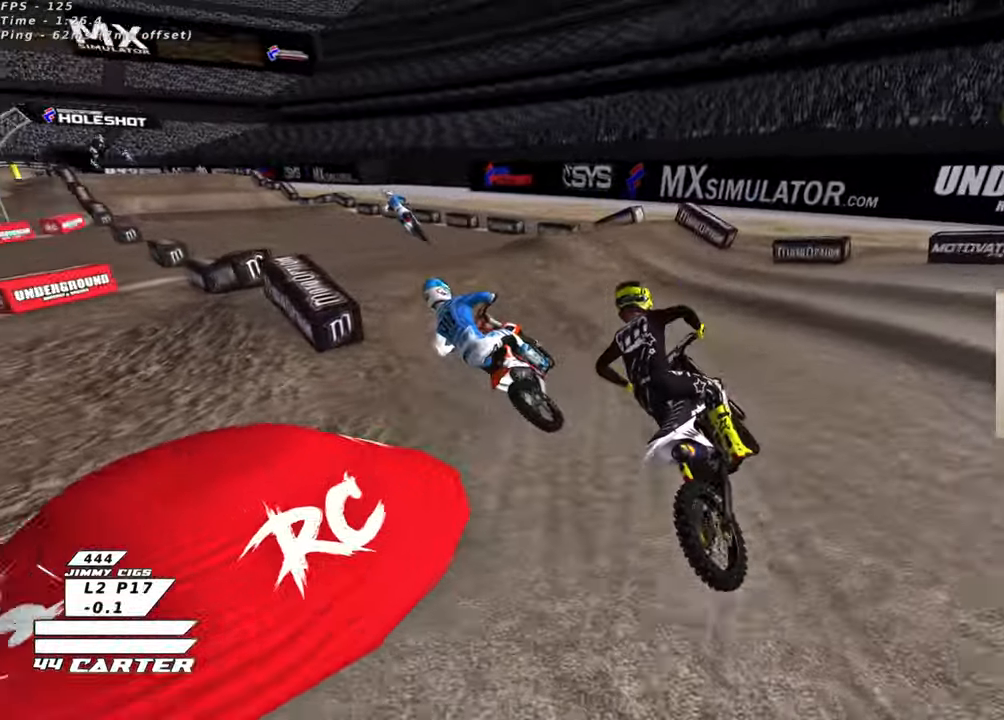
{"buttons": ["R2", "R3"], "left_stick": "center", "right_stick": "down-left", "events": [[33, "R3", "down"], [116, "left_stick", "center"], [133, "right_stick", "left"], [233, "left_stick", "right"], [366, "right_stick", "down-left"], [383, "left_stick", "center"]]}
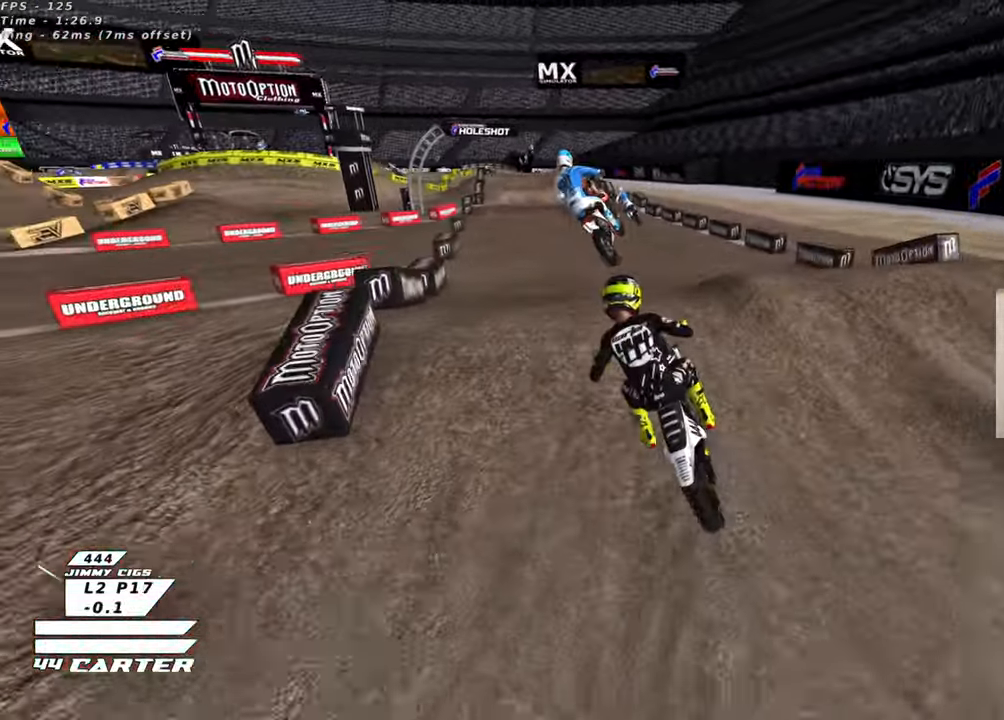
{"buttons": ["R2", "R3"], "left_stick": "down", "right_stick": "down-left", "events": [[16, "left_stick", "up"], [66, "left_stick", "center"], [150, "left_stick", "down"]]}
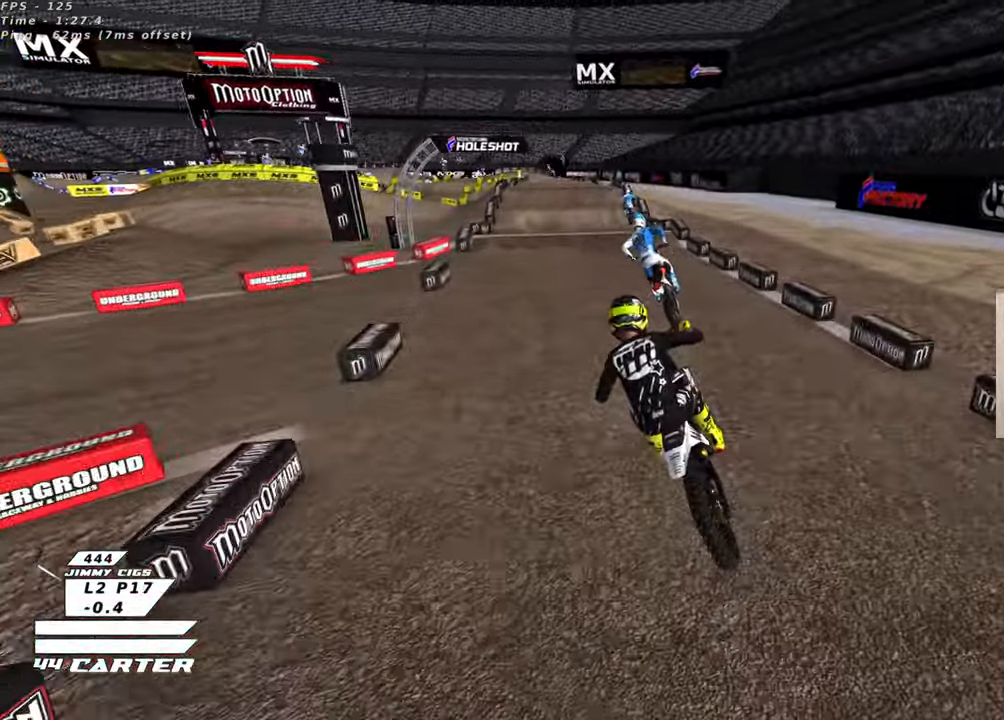
{"buttons": ["R2"], "left_stick": "up", "right_stick": "center", "events": [[33, "left_stick", "center"], [216, "right_stick", "left"], [250, "left_stick", "up"], [366, "R3", "up"], [433, "right_stick", "center"]]}
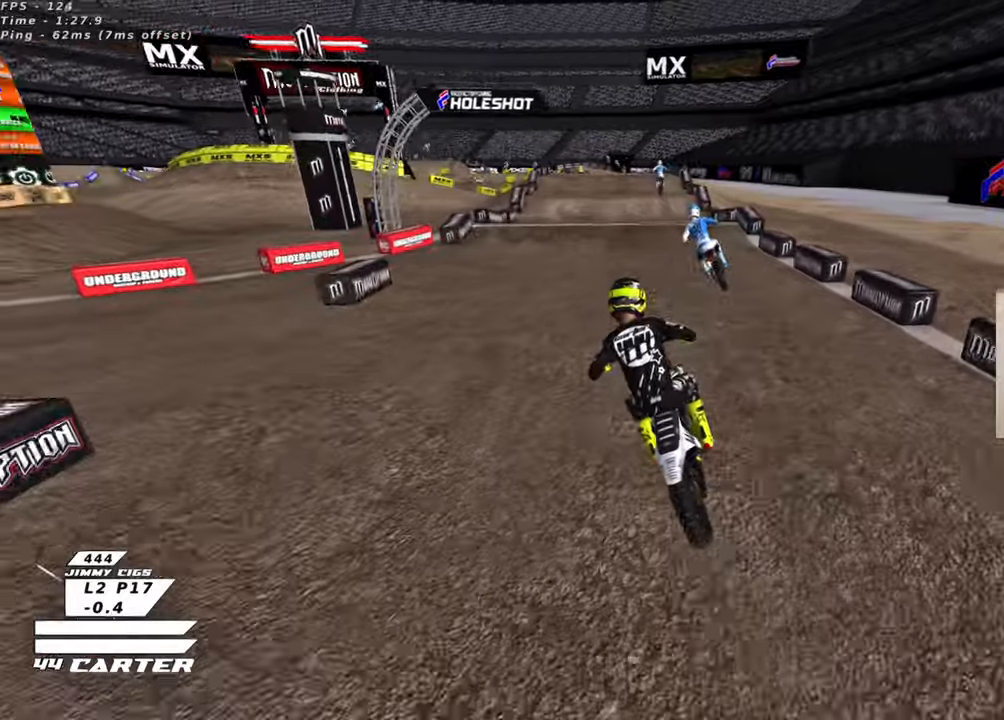
{"buttons": ["R2"], "left_stick": "up", "right_stick": "center", "events": [[116, "A", "down"], [250, "A", "up"]]}